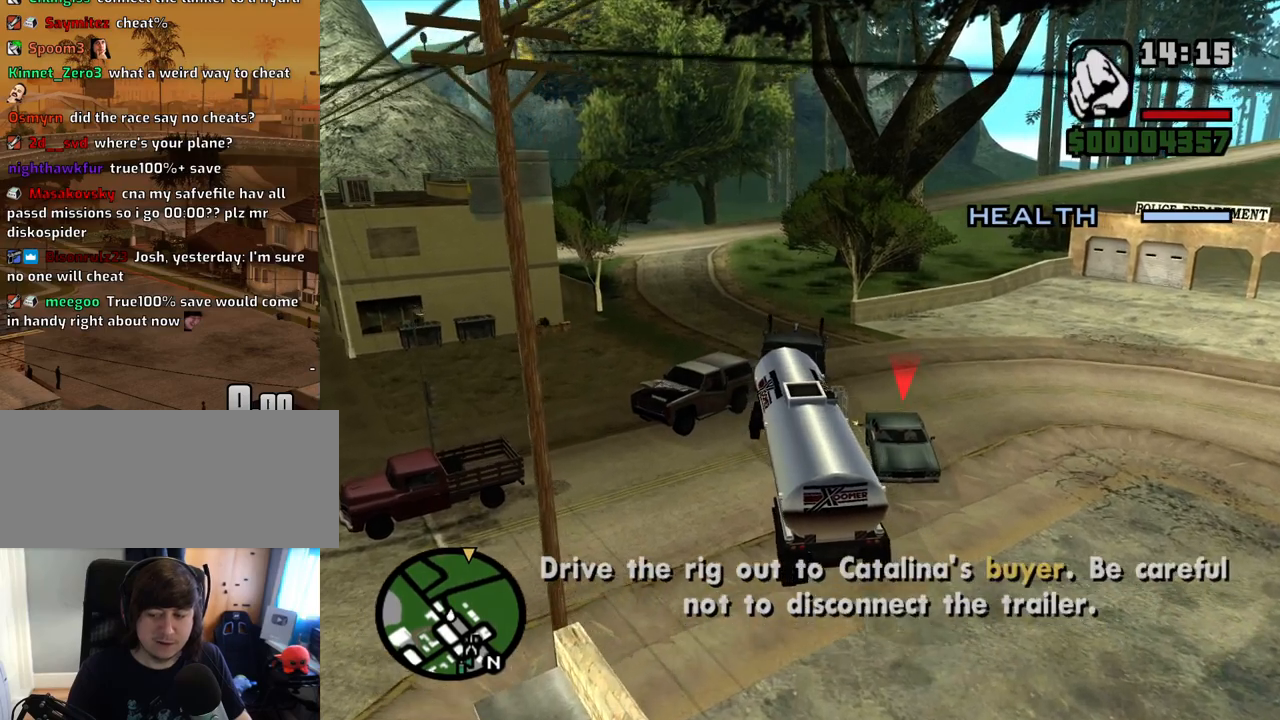
Gameplay with keyboard and mouse; each line is a JSON object with the keys and mouse buttons held at the frame after it. "events" lists presses ("down") and releases ("up") of "1", "2", "3", "4", "5", "6", "a", "alt", "c", "ctrl", "d", "down", "e", "escape", "f", "f1", "f2", "f3", "g", "h", "left", "num2", "q", "r", "right", "s", "shift", "space", "t", "tab", "up", "v", "w", "x", "z", "mouse_left", "mouse_middle", "mouse_right", "mouse_wheel_up" and "mouse_wheel_down" between this image and that frame as [ms after this image, input, new state], when the widget could be followed in between. "mouse_left", "mouse_middle", "mouse_right", "mouse_wheel_up", "mouse_wheel_down" = the "left", "middle", "right", "wheel_up", "wheel_down" buttons of the "mouse" list. No other keys are recorded. Mouse movement is not recorded. Not read: other_keys.
{"keys": ["w"], "mouse": [], "events": [[100, "a", "up"], [335, "a", "down"], [419, "a", "up"]]}
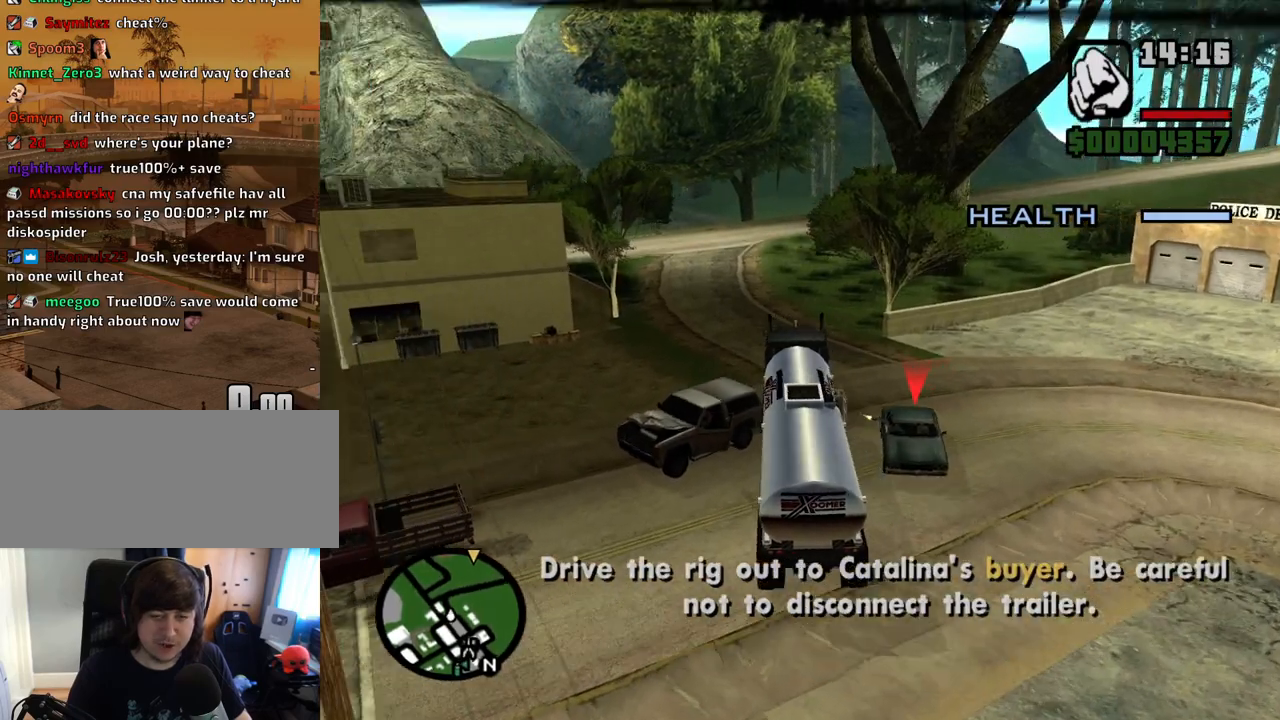
{"keys": ["w"], "mouse": [], "events": []}
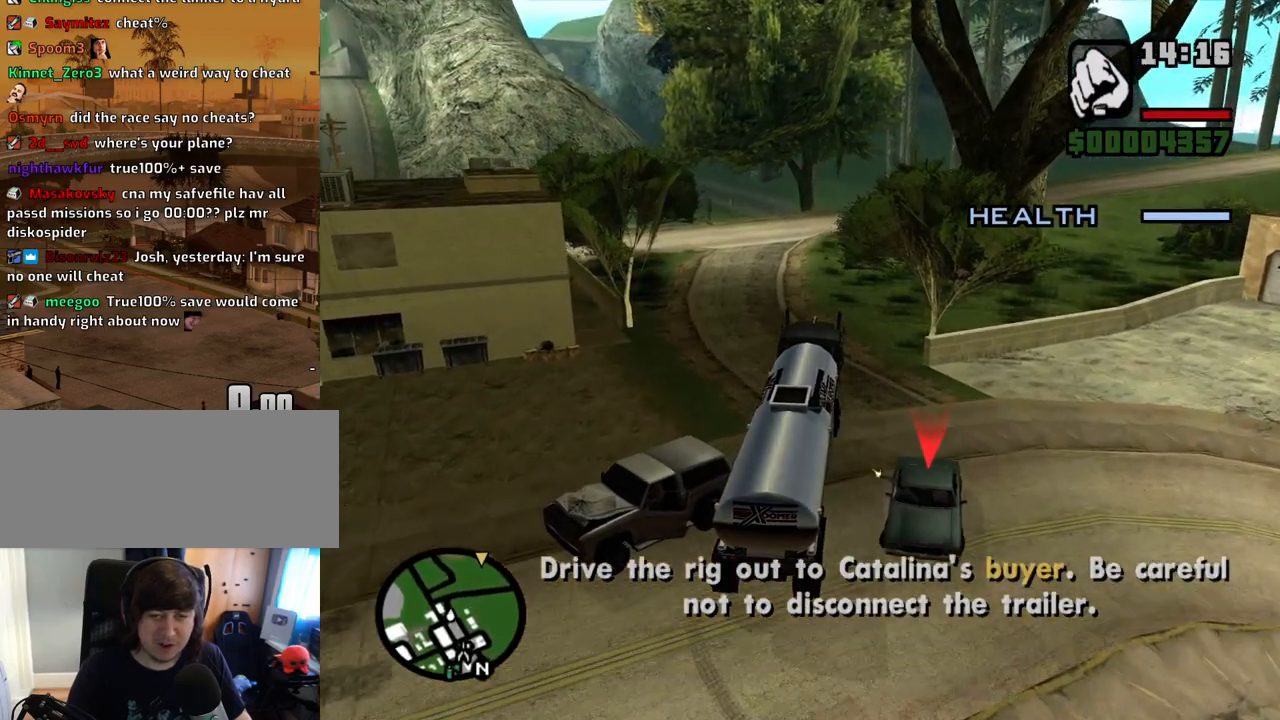
{"keys": ["w"], "mouse": [], "events": []}
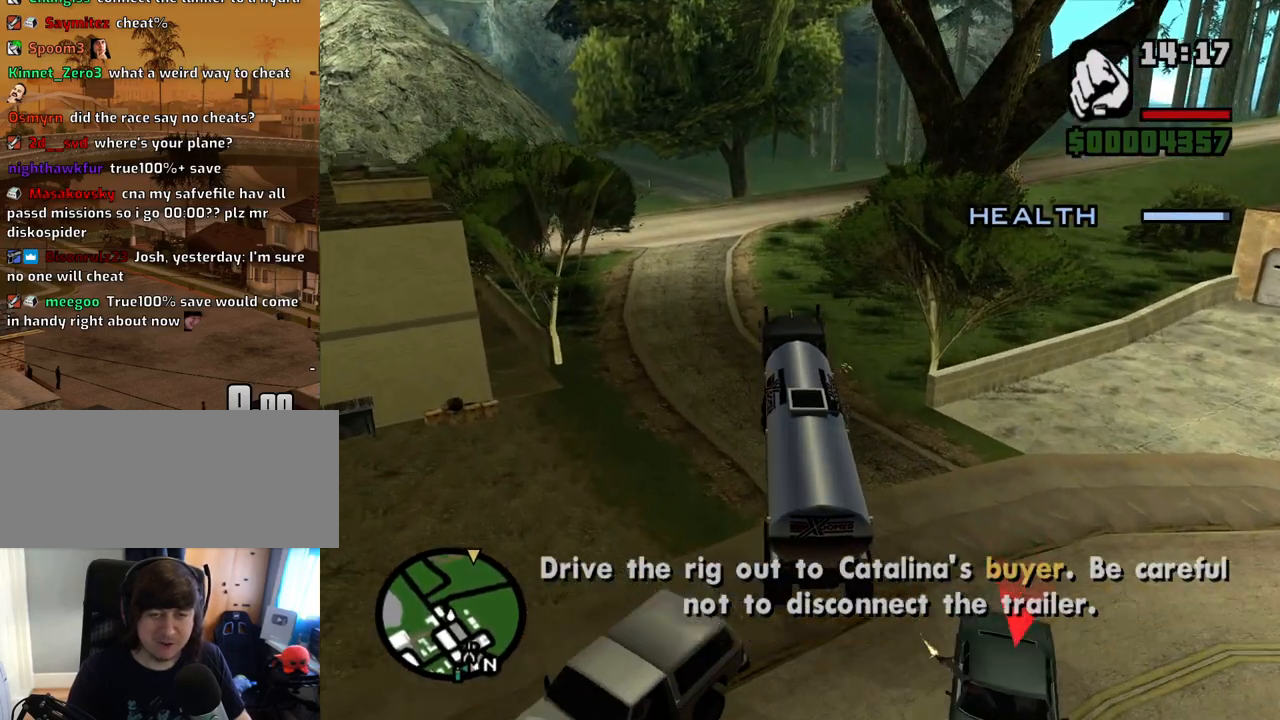
{"keys": ["w"], "mouse": [], "events": [[118, "d", "down"], [252, "d", "up"]]}
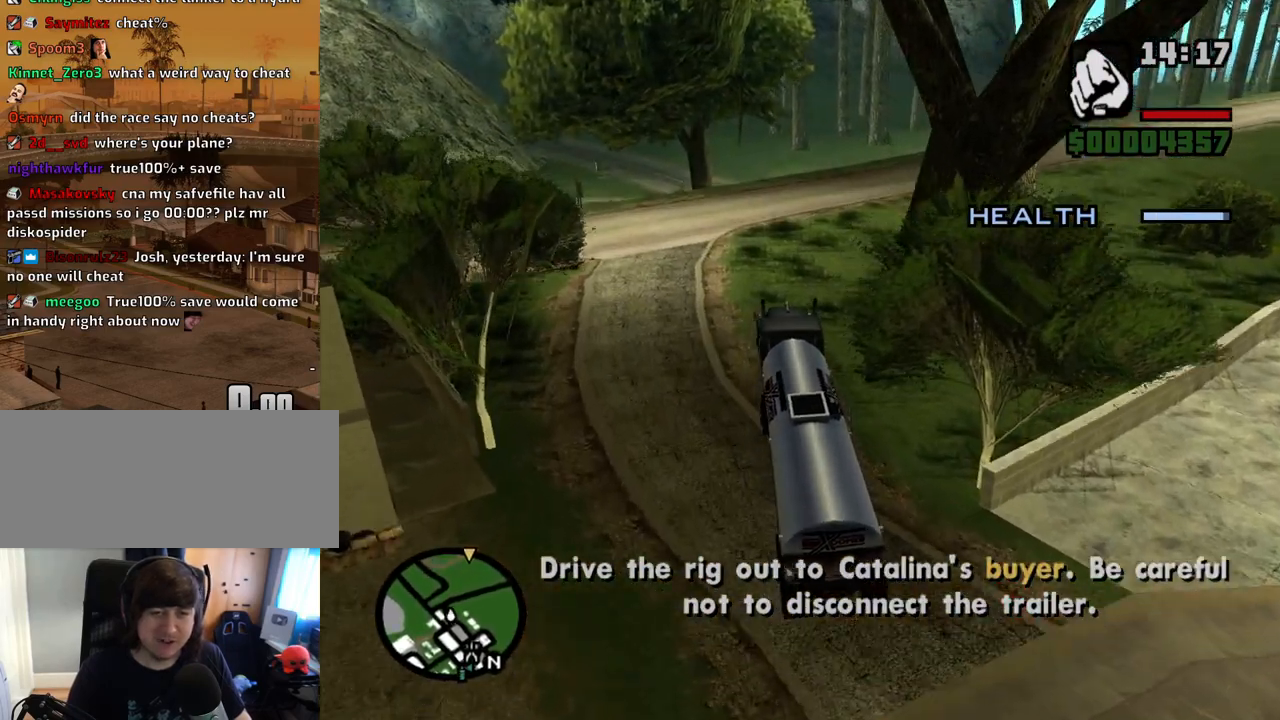
{"keys": ["w"], "mouse": [], "events": [[201, "d", "down"], [352, "d", "up"]]}
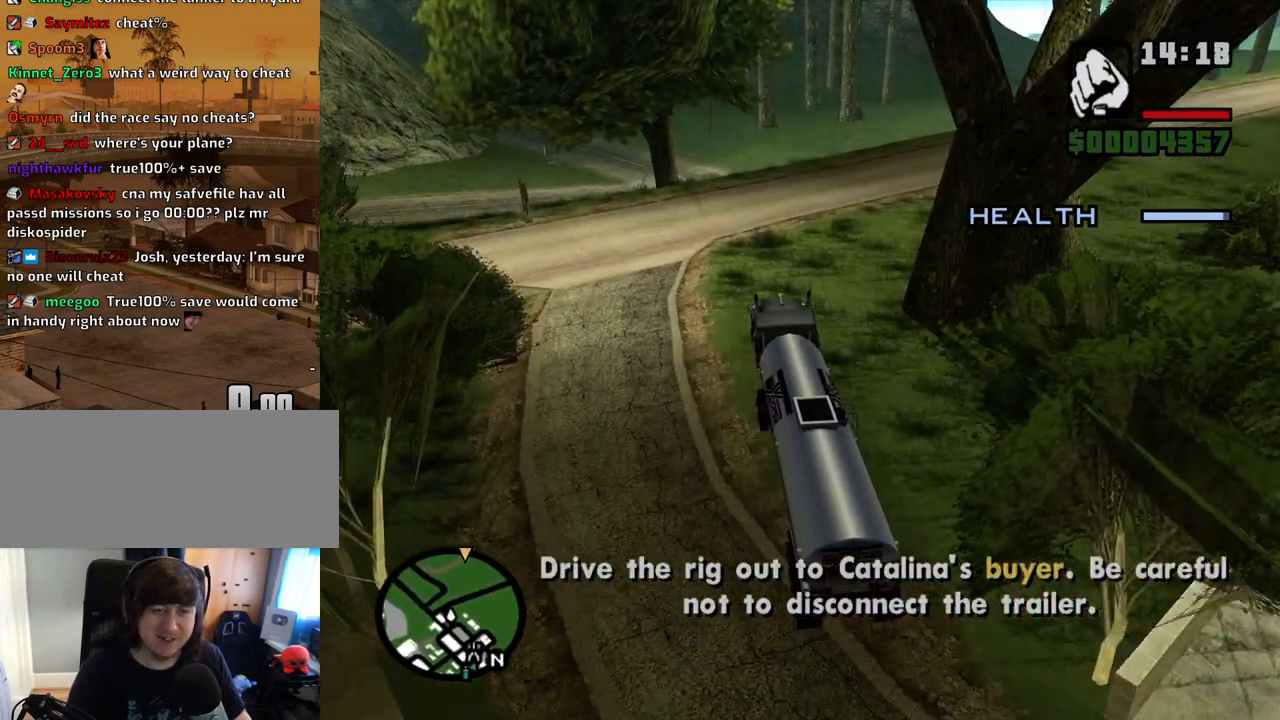
{"keys": ["w"], "mouse": [], "events": [[33, "d", "down"], [134, "d", "up"], [268, "d", "down"], [369, "d", "up"]]}
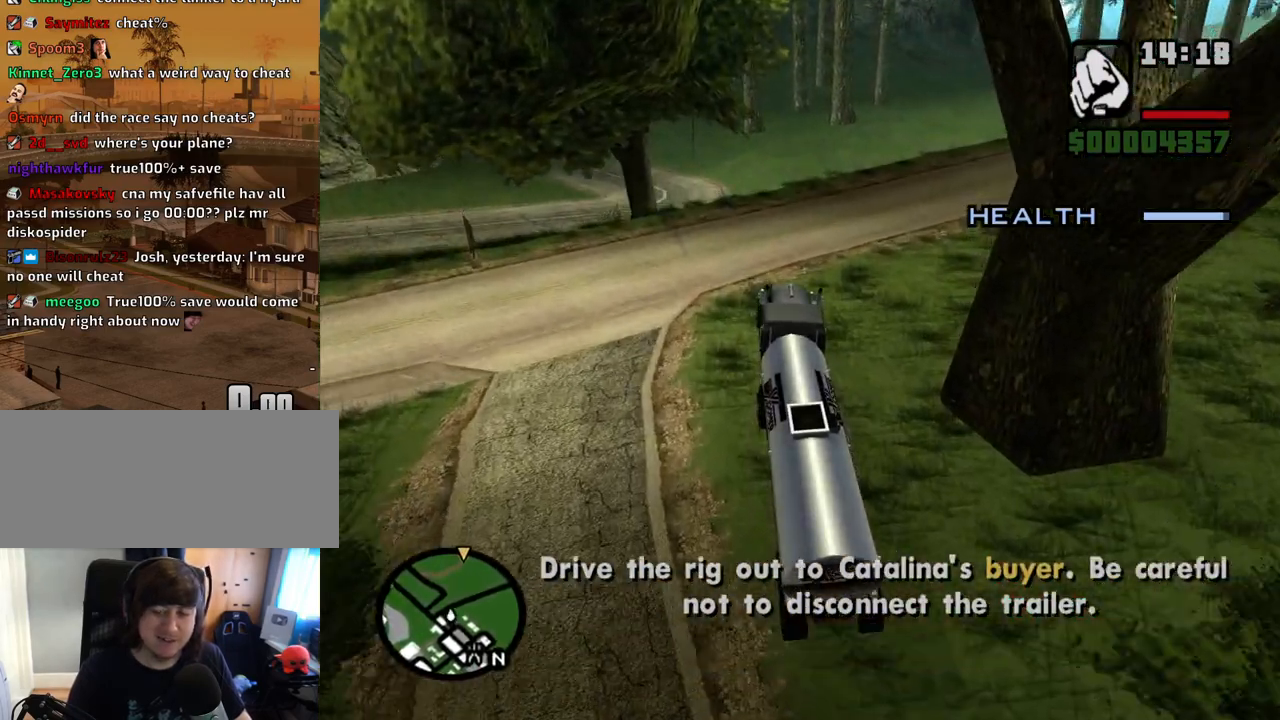
{"keys": ["w"], "mouse": [], "events": []}
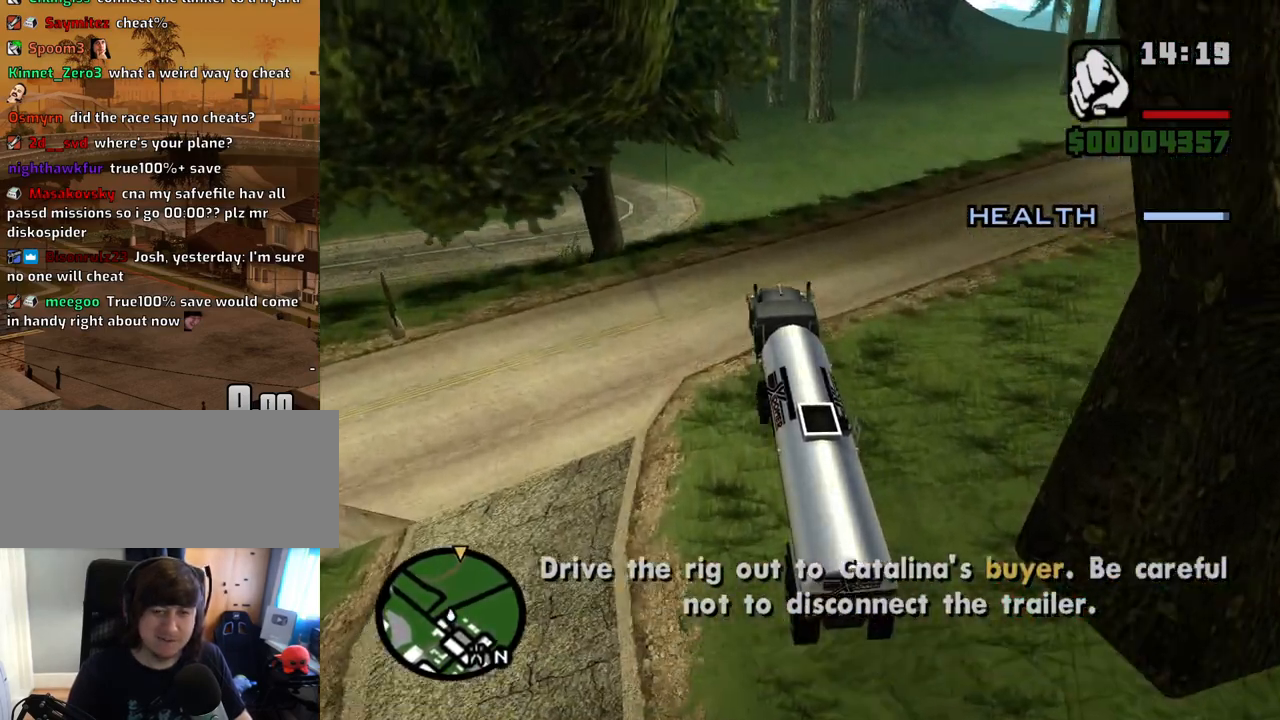
{"keys": ["w"], "mouse": [], "events": [[67, "d", "down"], [486, "d", "up"]]}
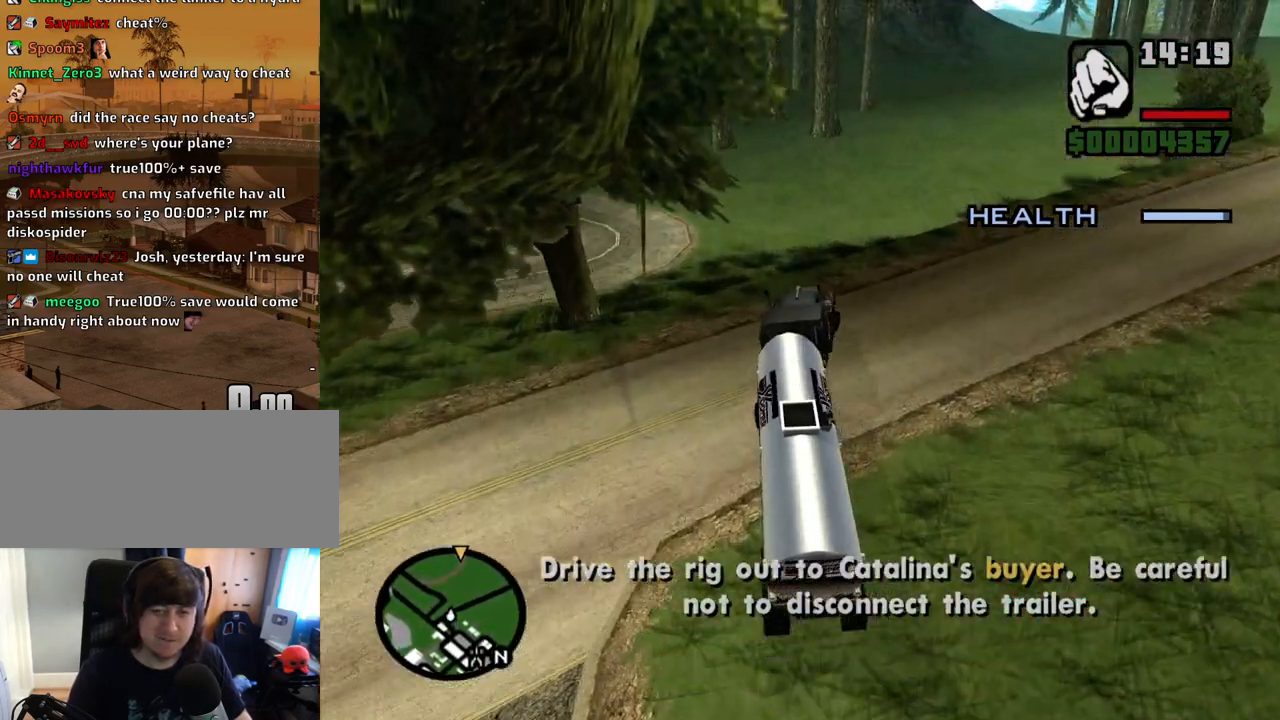
{"keys": ["w"], "mouse": [], "events": [[134, "d", "down"], [168, "d", "up"], [369, "d", "down"], [402, "d", "up"]]}
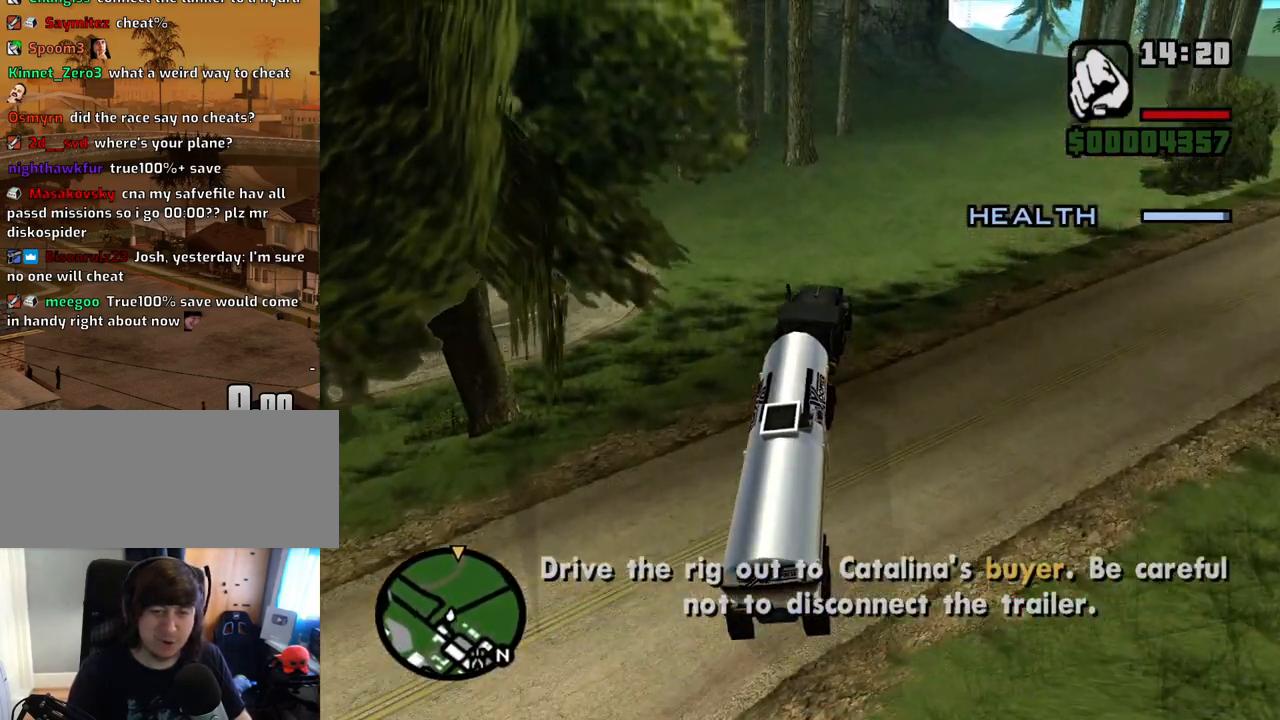
{"keys": ["w"], "mouse": [], "events": [[67, "d", "down"], [118, "d", "up"]]}
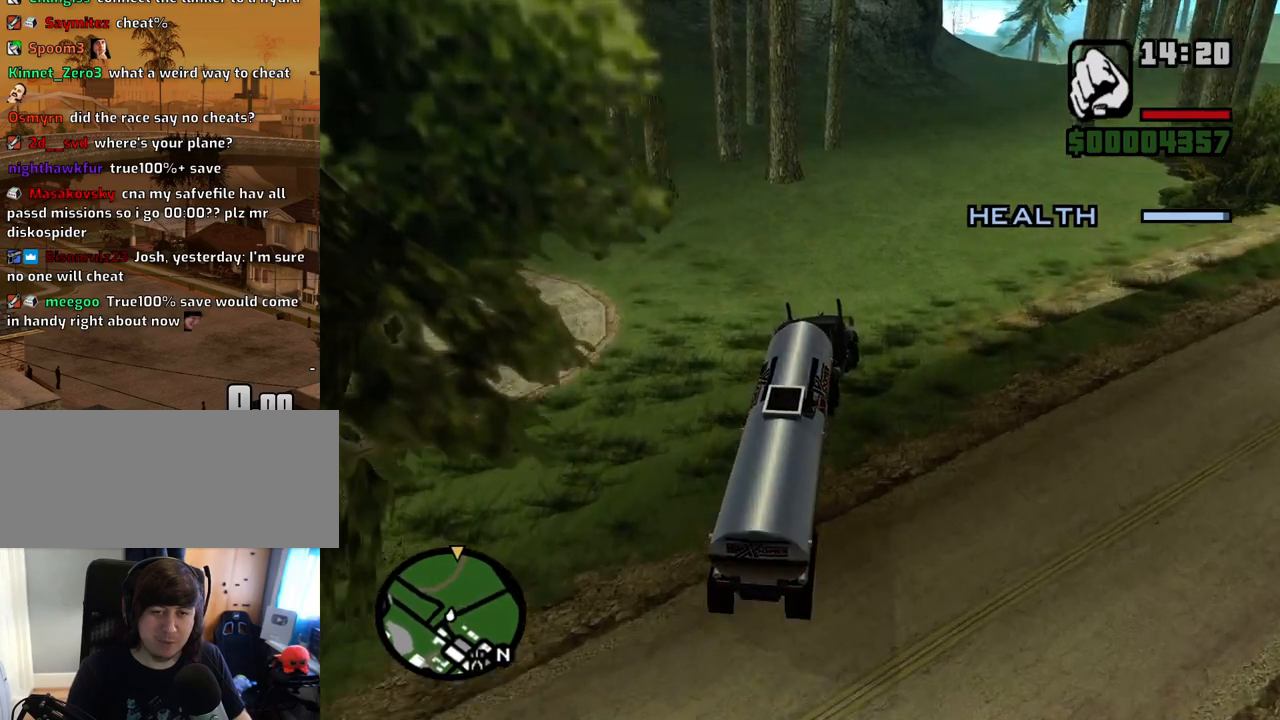
{"keys": ["w"], "mouse": [], "events": []}
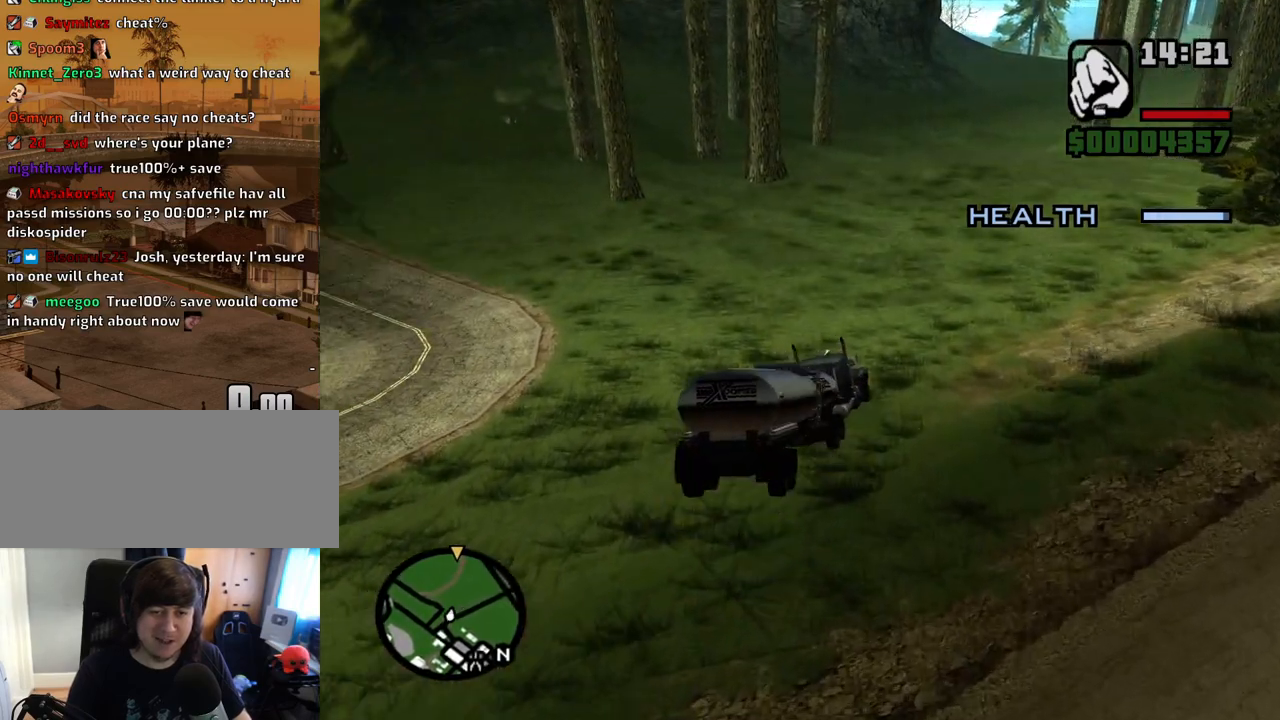
{"keys": ["w"], "mouse": [], "events": []}
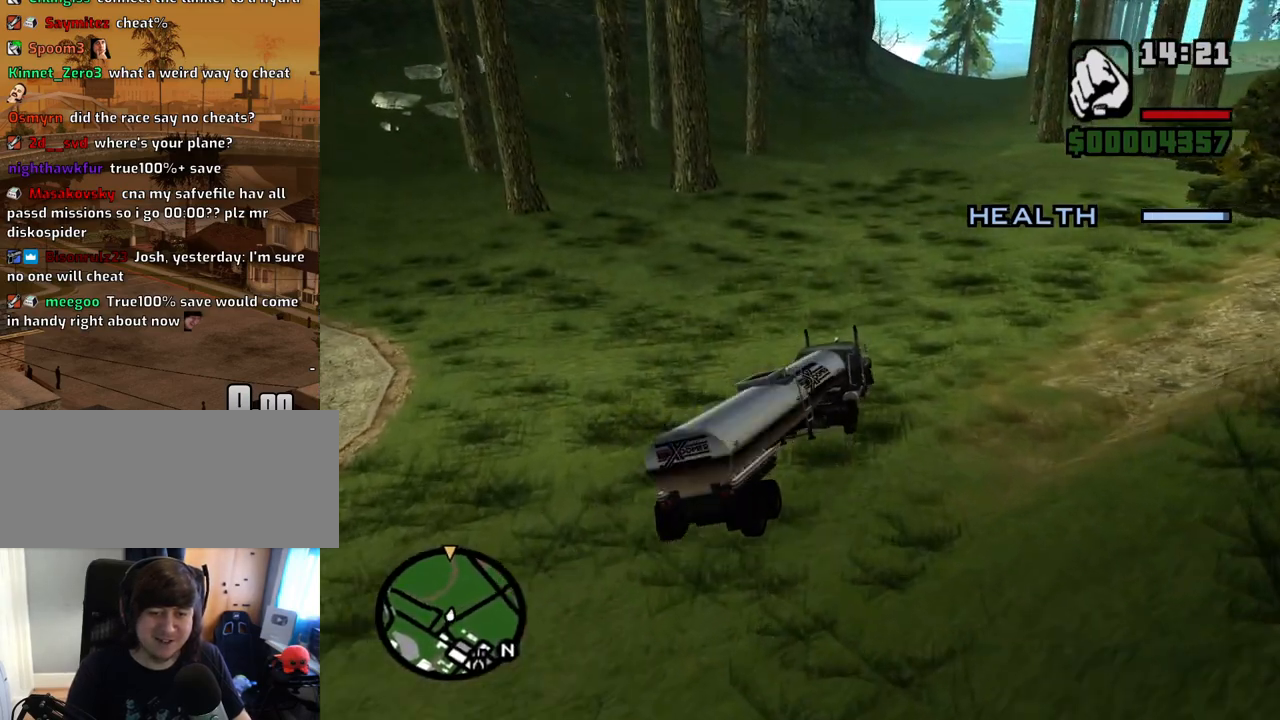
{"keys": ["d", "w"], "mouse": [], "events": [[134, "d", "down"], [284, "d", "up"], [469, "d", "down"]]}
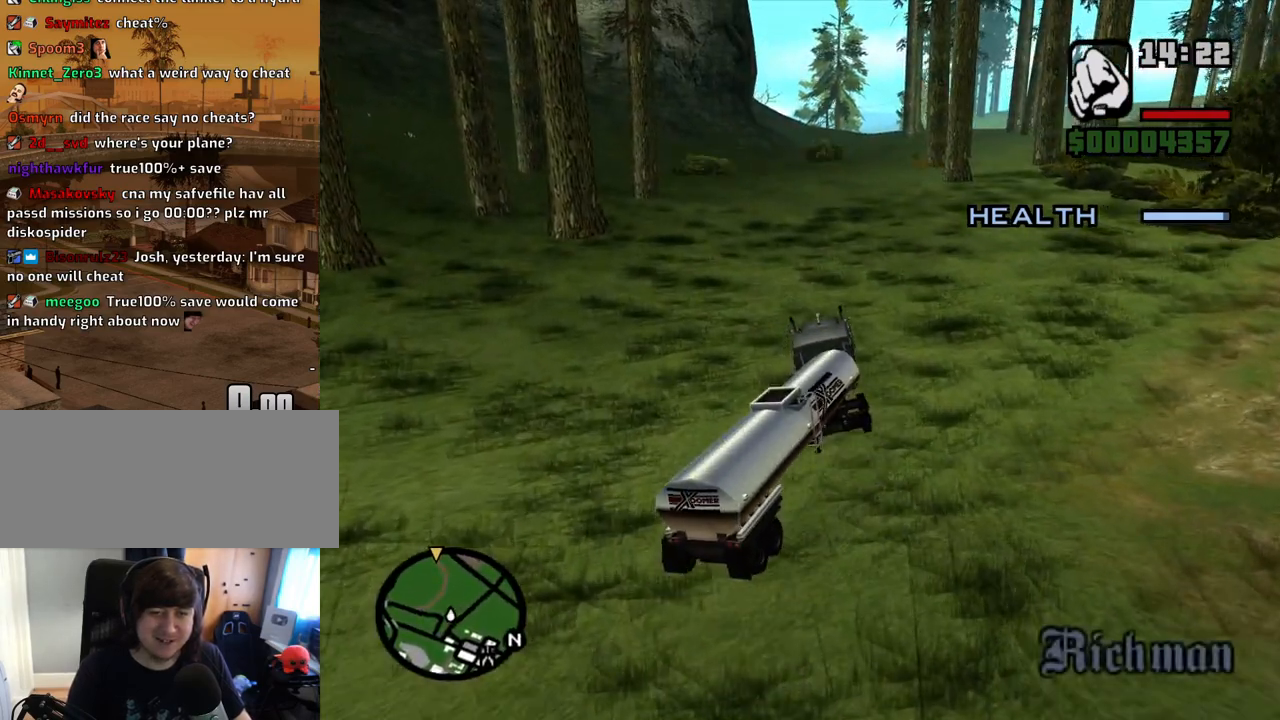
{"keys": ["w"], "mouse": [], "events": [[201, "d", "up"], [386, "d", "down"], [436, "d", "up"]]}
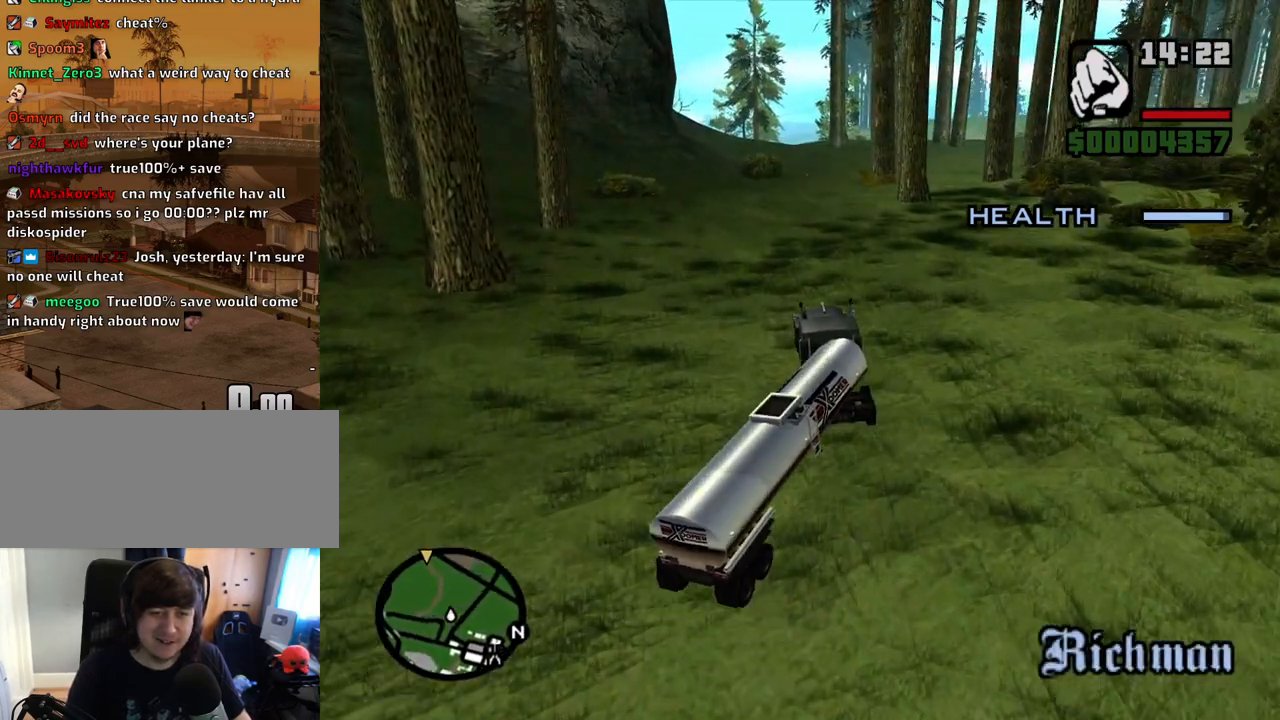
{"keys": ["6", "d", "w"], "mouse": [], "events": [[168, "d", "down"], [318, "d", "up"], [453, "6", "down"], [453, "d", "down"]]}
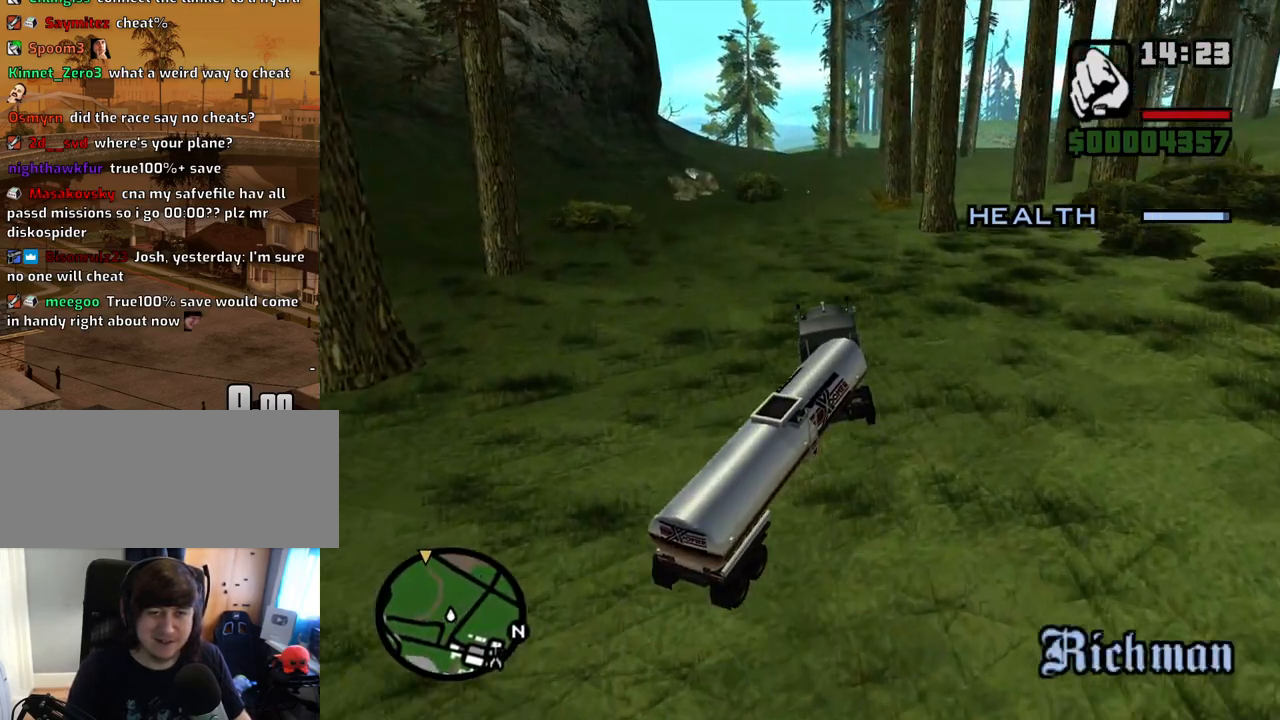
{"keys": ["w"], "mouse": [], "events": [[100, "6", "up"], [134, "6", "down"], [134, "d", "up"], [234, "6", "up"], [285, "d", "down"], [335, "6", "down"], [385, "d", "up"], [419, "6", "up"]]}
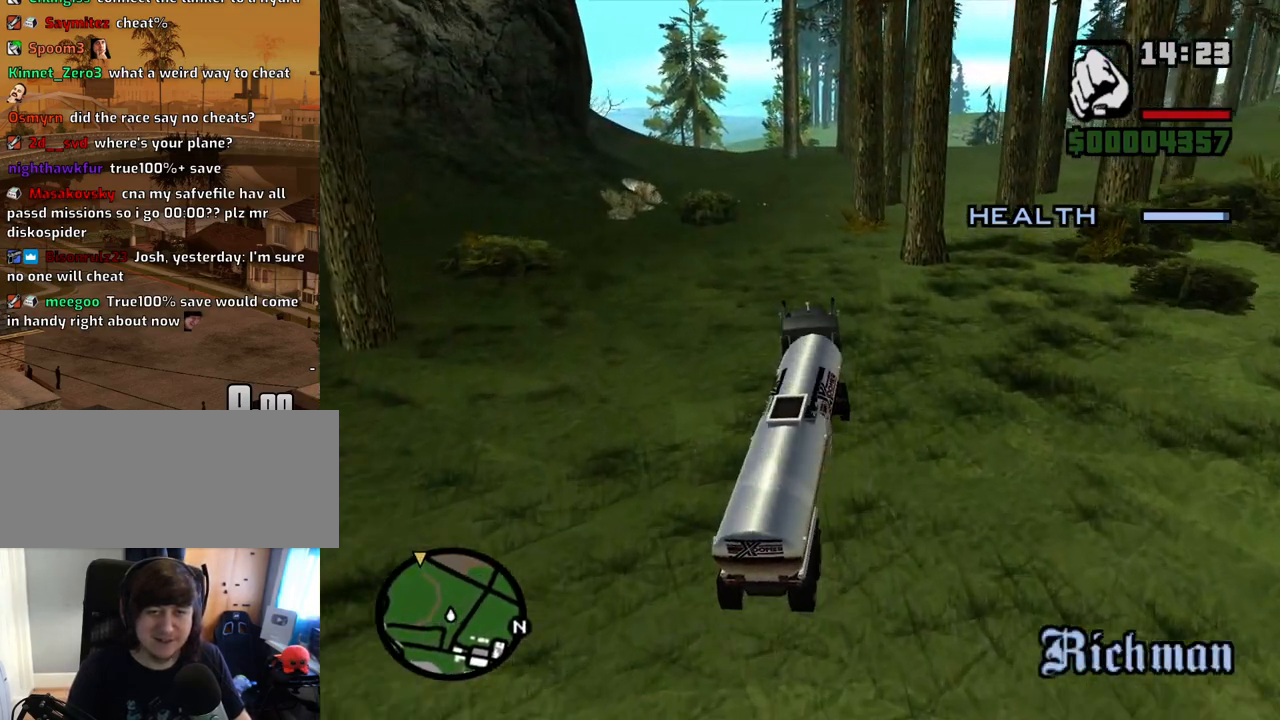
{"keys": ["w"], "mouse": [], "events": [[33, "6", "down"], [134, "6", "up"], [151, "6", "down"], [302, "6", "up"], [352, "6", "down"], [486, "6", "up"]]}
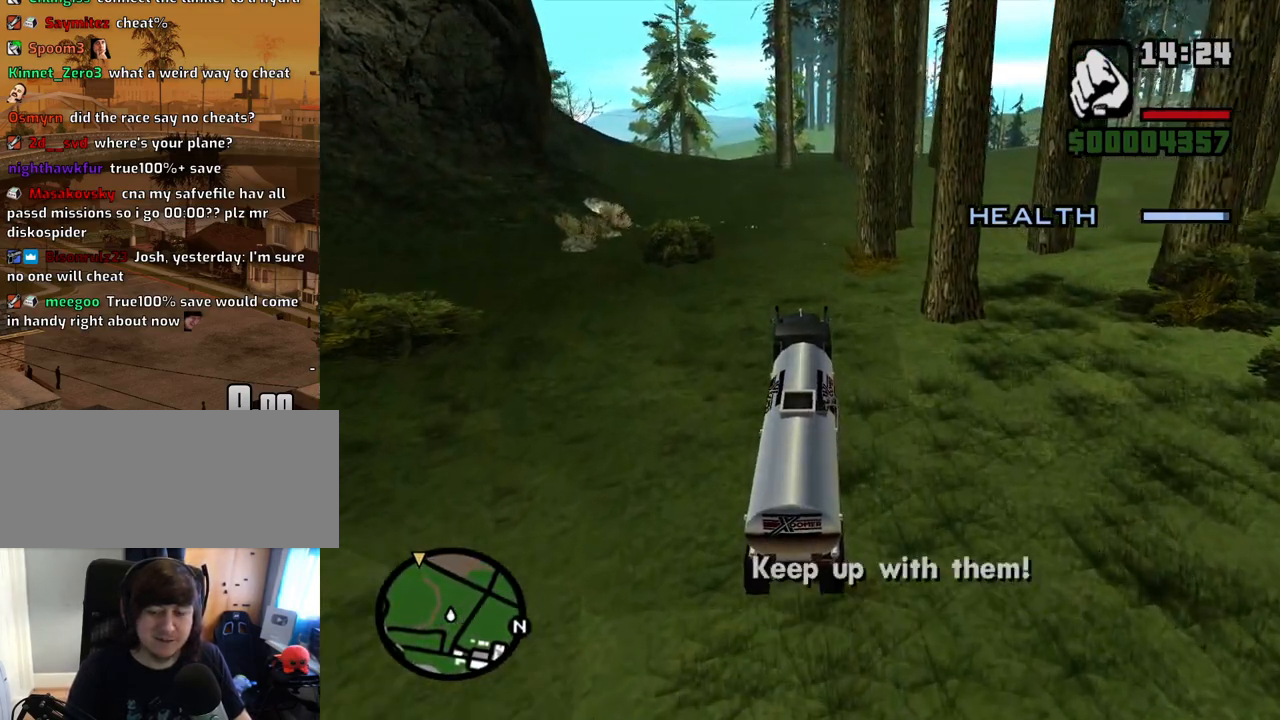
{"keys": ["w"], "mouse": [], "events": [[33, "6", "down"], [167, "6", "up"], [217, "6", "down"], [368, "6", "up"], [402, "6", "down"], [402, "d", "down"], [452, "d", "up"], [502, "6", "up"]]}
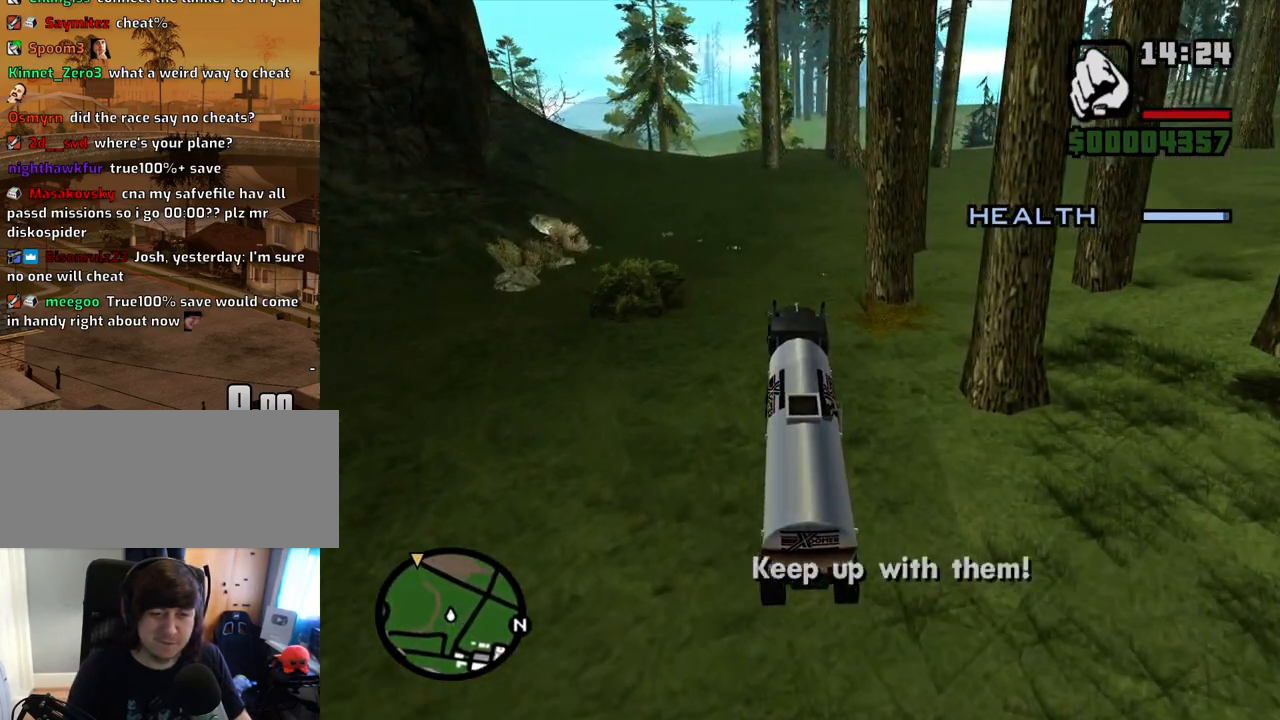
{"keys": ["w"], "mouse": [], "events": [[285, "d", "down"], [386, "d", "up"]]}
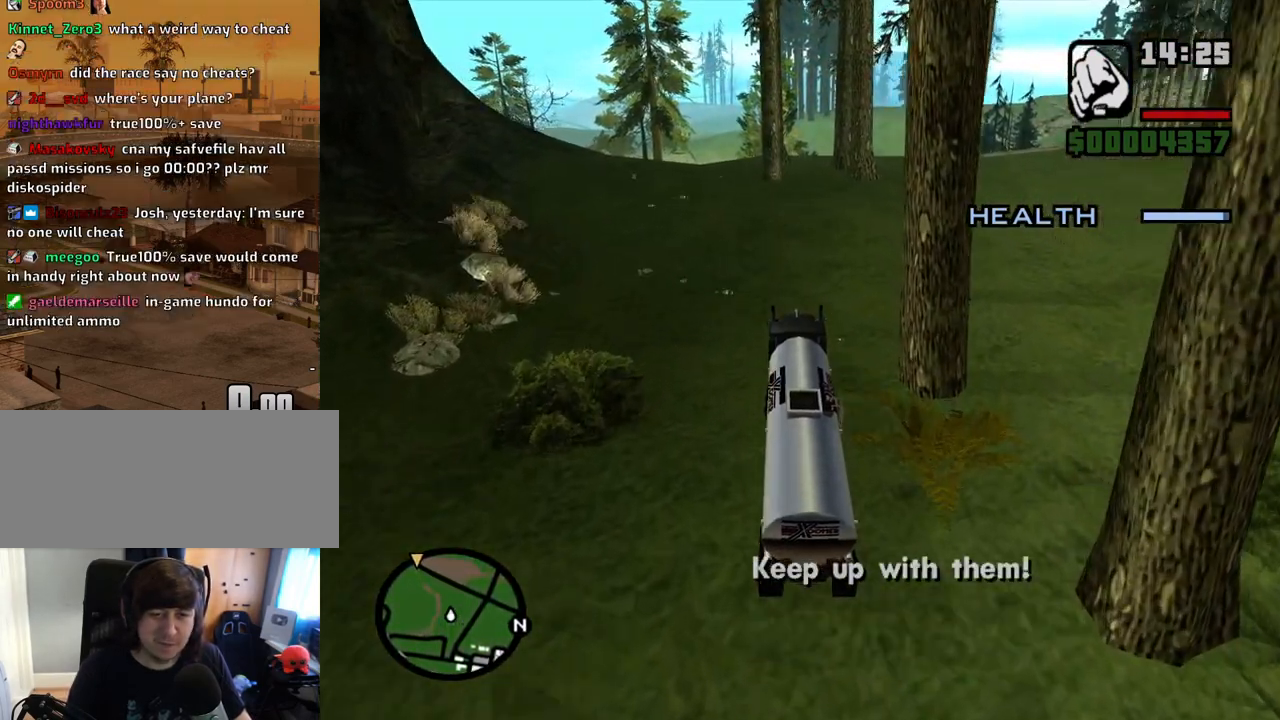
{"keys": ["w"], "mouse": [], "events": [[117, "d", "down"], [201, "d", "up"], [302, "d", "down"], [386, "d", "up"]]}
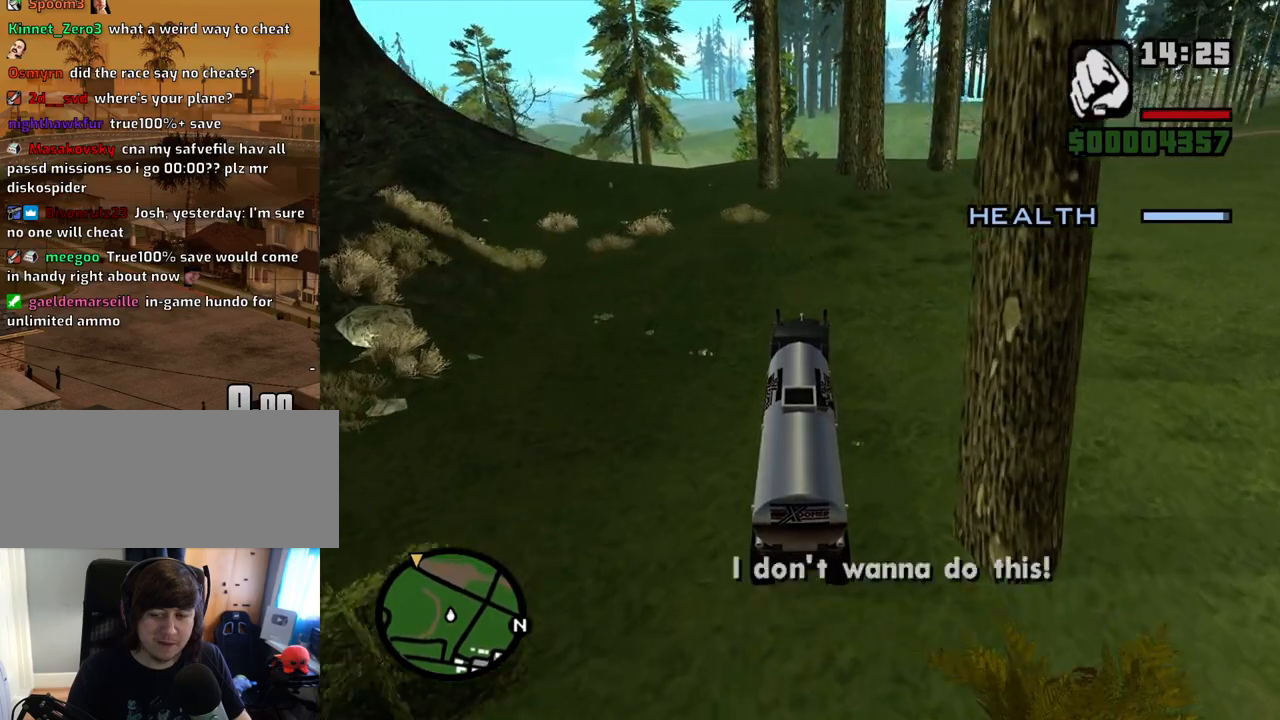
{"keys": ["w"], "mouse": [], "events": [[218, "d", "down"], [318, "d", "up"]]}
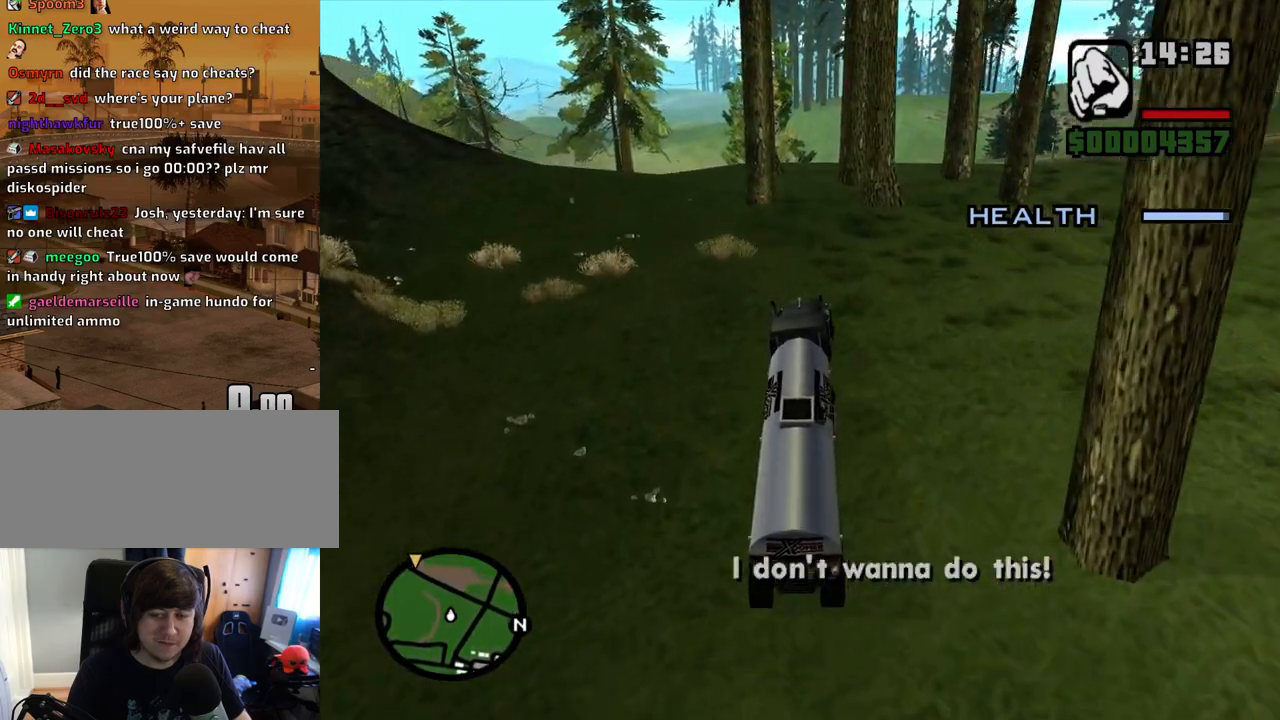
{"keys": ["w"], "mouse": [], "events": []}
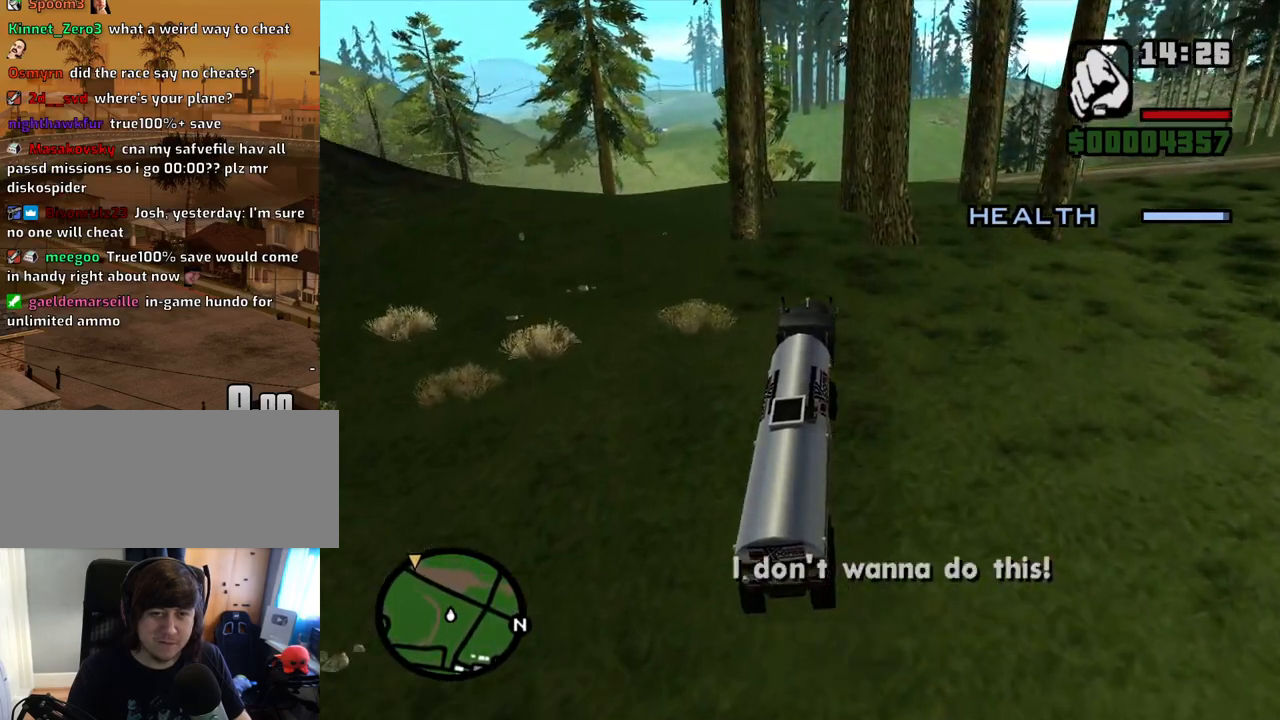
{"keys": ["w"], "mouse": [], "events": [[134, "a", "down"], [251, "a", "up"]]}
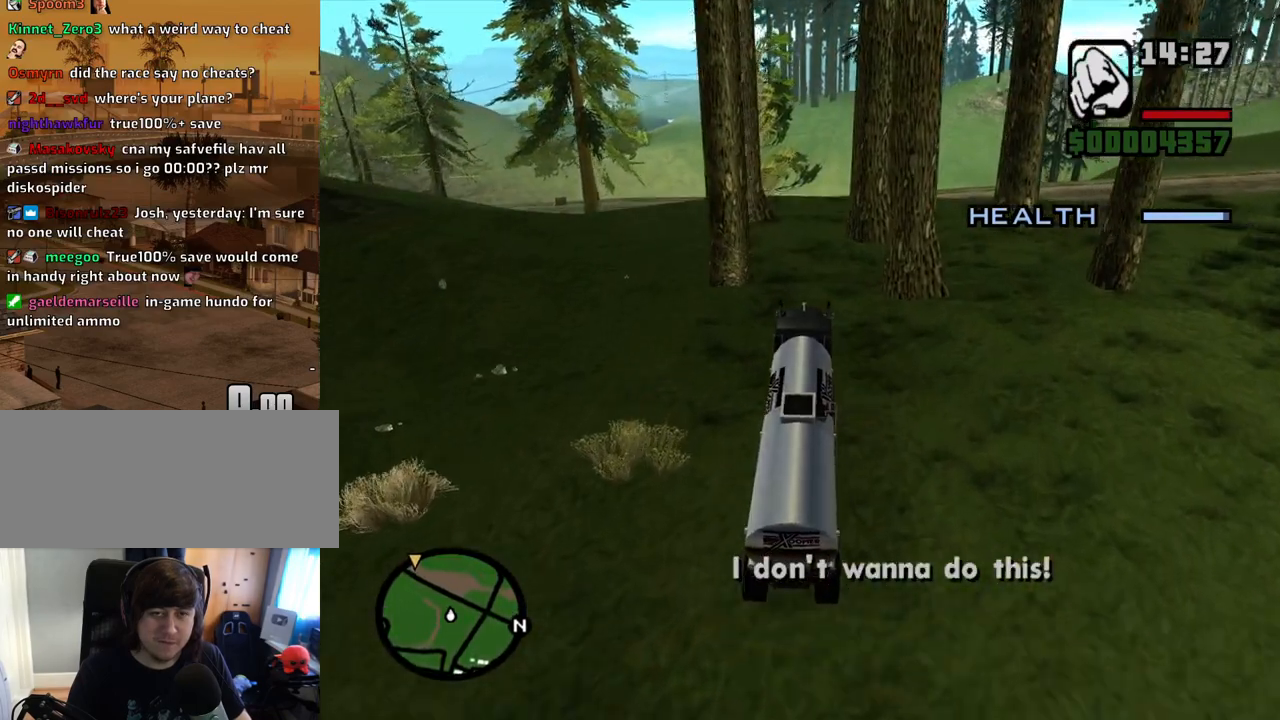
{"keys": ["w"], "mouse": [], "events": [[368, "d", "down"], [402, "d", "up"]]}
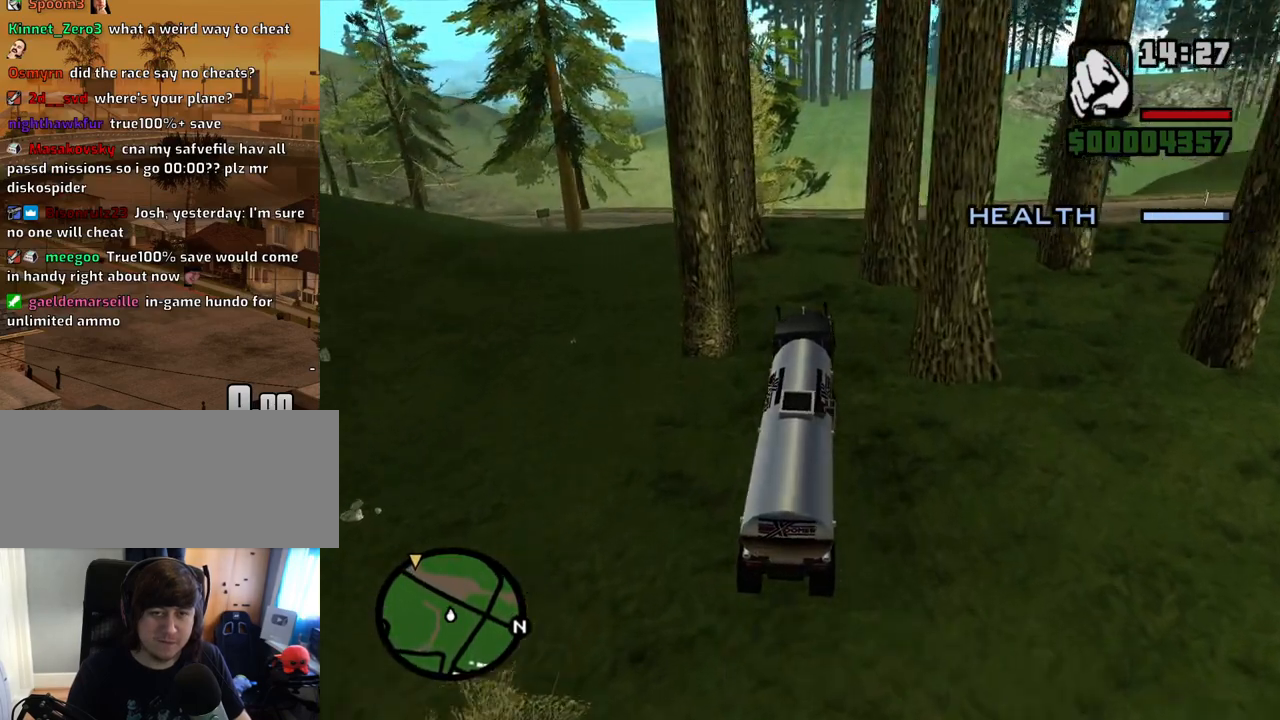
{"keys": ["w"], "mouse": [], "events": [[335, "a", "down"], [386, "a", "up"]]}
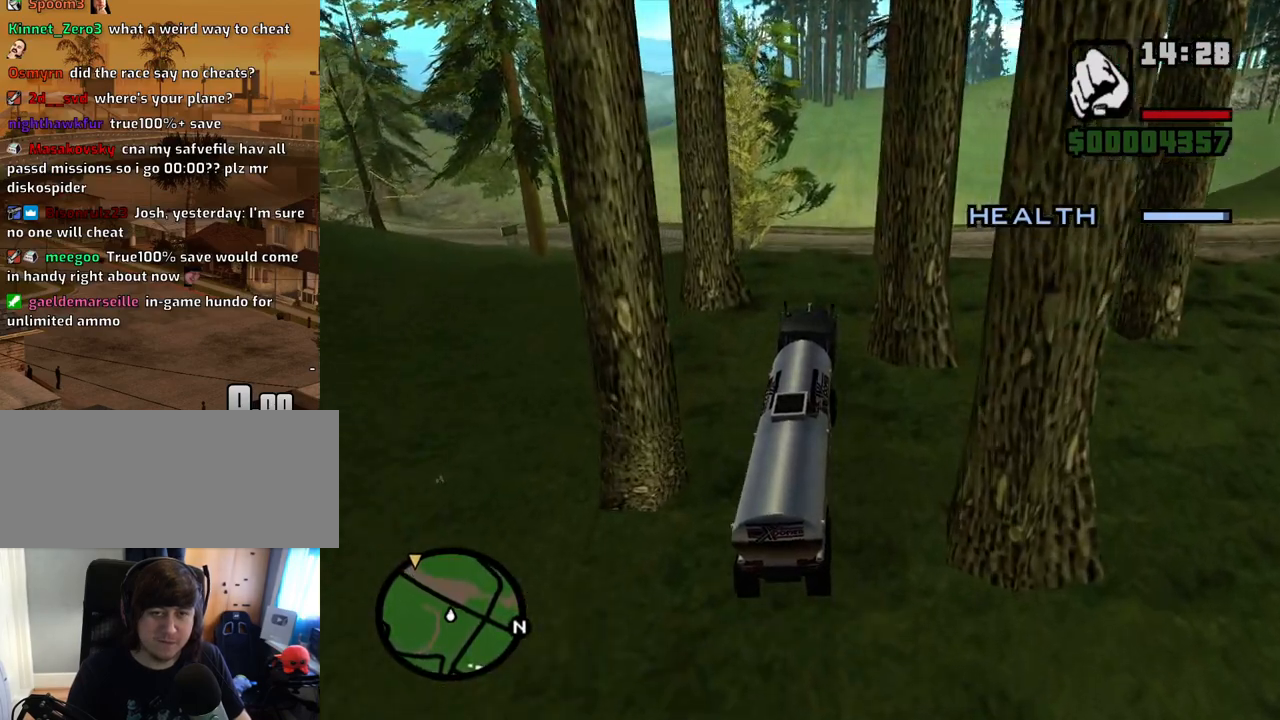
{"keys": [], "mouse": [], "events": [[436, "w", "up"]]}